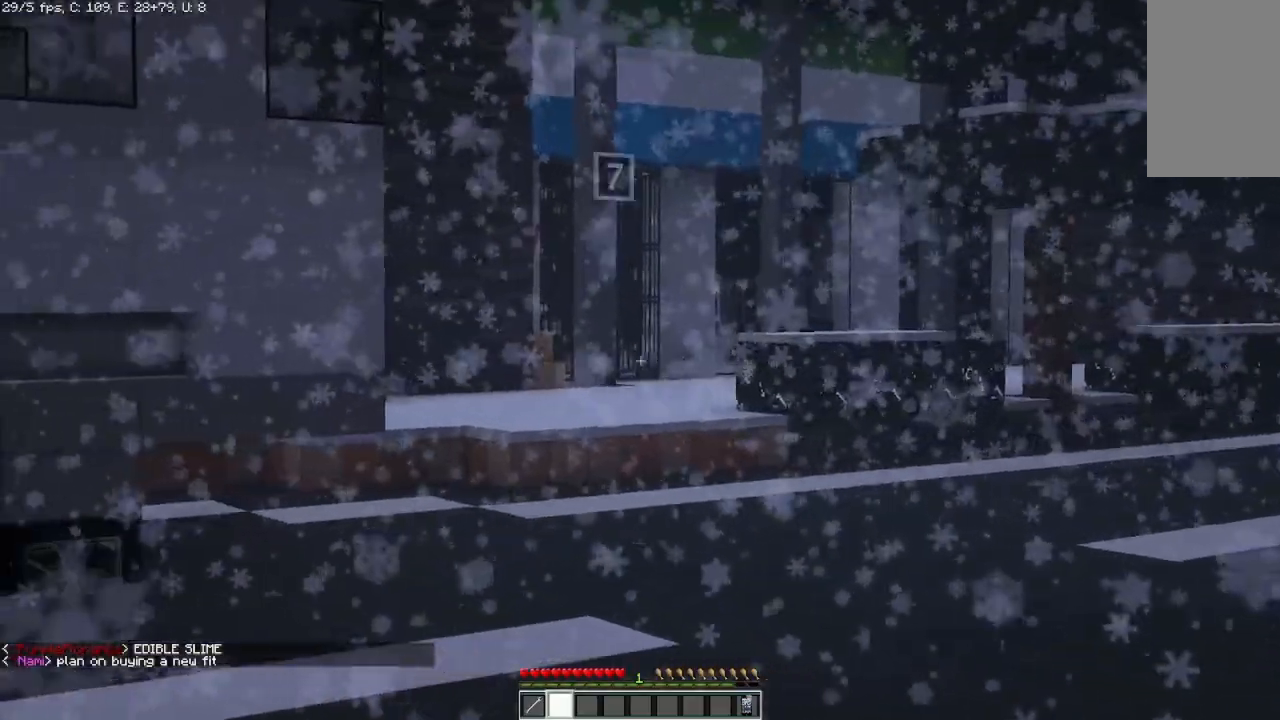
Gameplay with keyboard and mouse; each line is a JSON object with the keys and mouse buttons held at the frame after it. "events" lists presses ("down") and releases ("up") of "a", "d", "s", "space", "w", "mouse_left" and "mouse_right" between this image and that frame as [ms after this image, input, new state], when the widget could be followed in between. "mouse_left", "mouse_right" = the "left", "right" buttons of the "mouse" list. No other keys are recorded. Fast repeated clicks can show as one long hold. Mouse movement is not recorded.
{"keys": [], "mouse": [], "events": []}
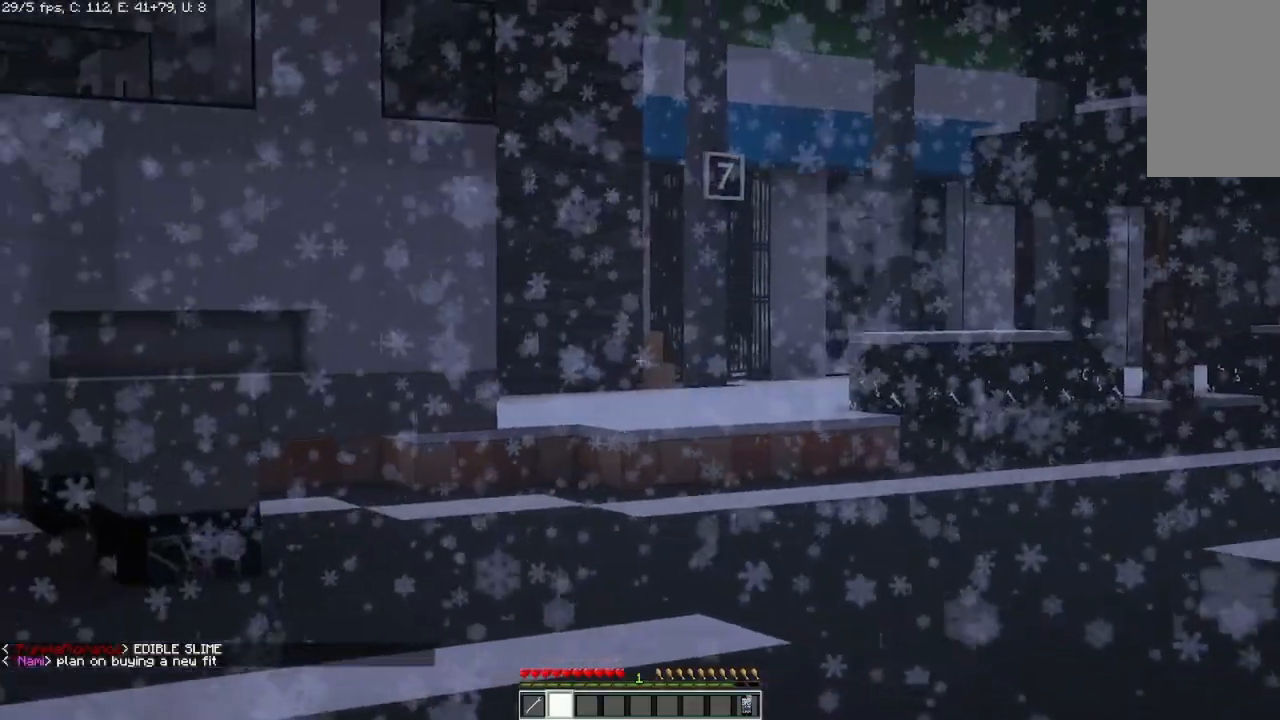
{"keys": [], "mouse": [], "events": []}
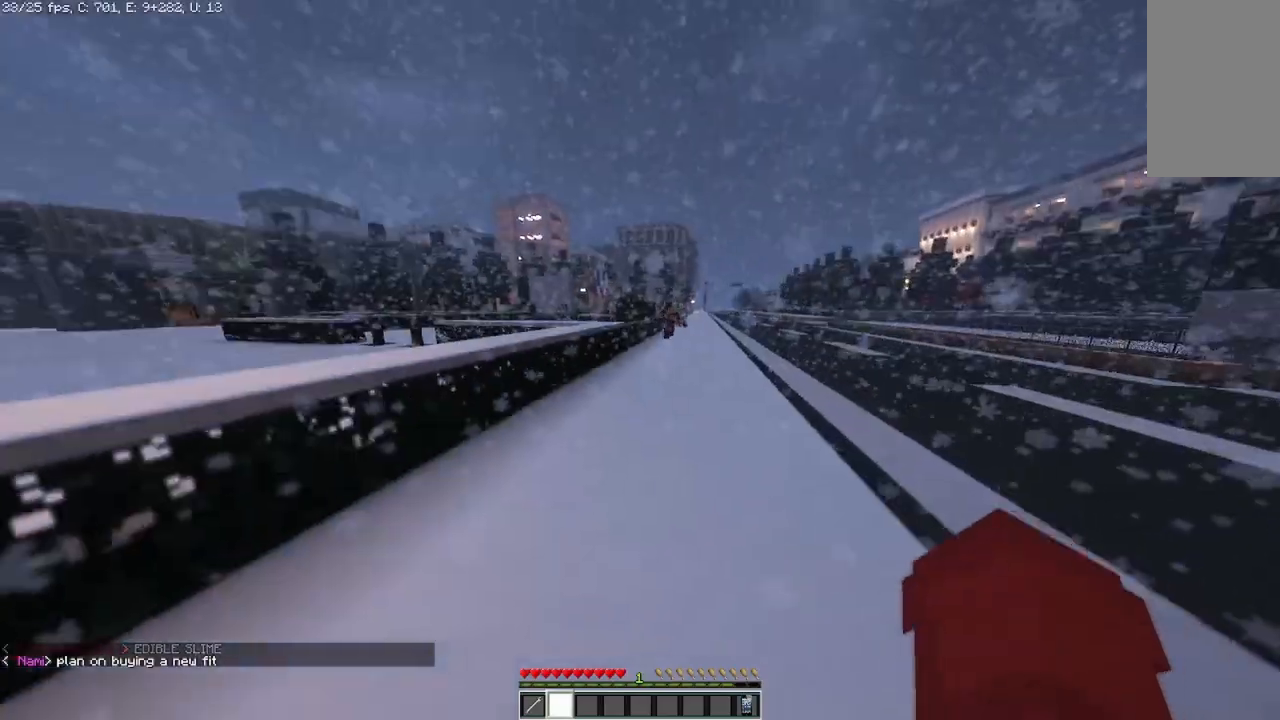
{"keys": [], "mouse": [], "events": []}
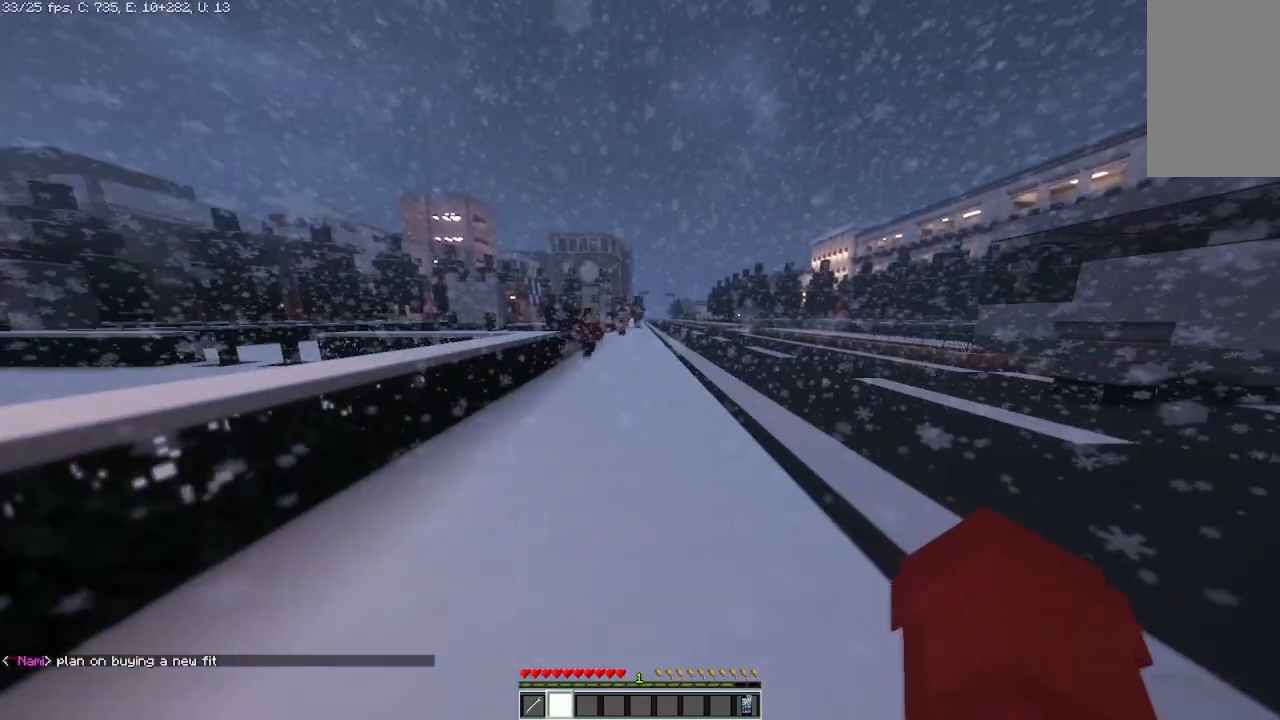
{"keys": [], "mouse": [], "events": []}
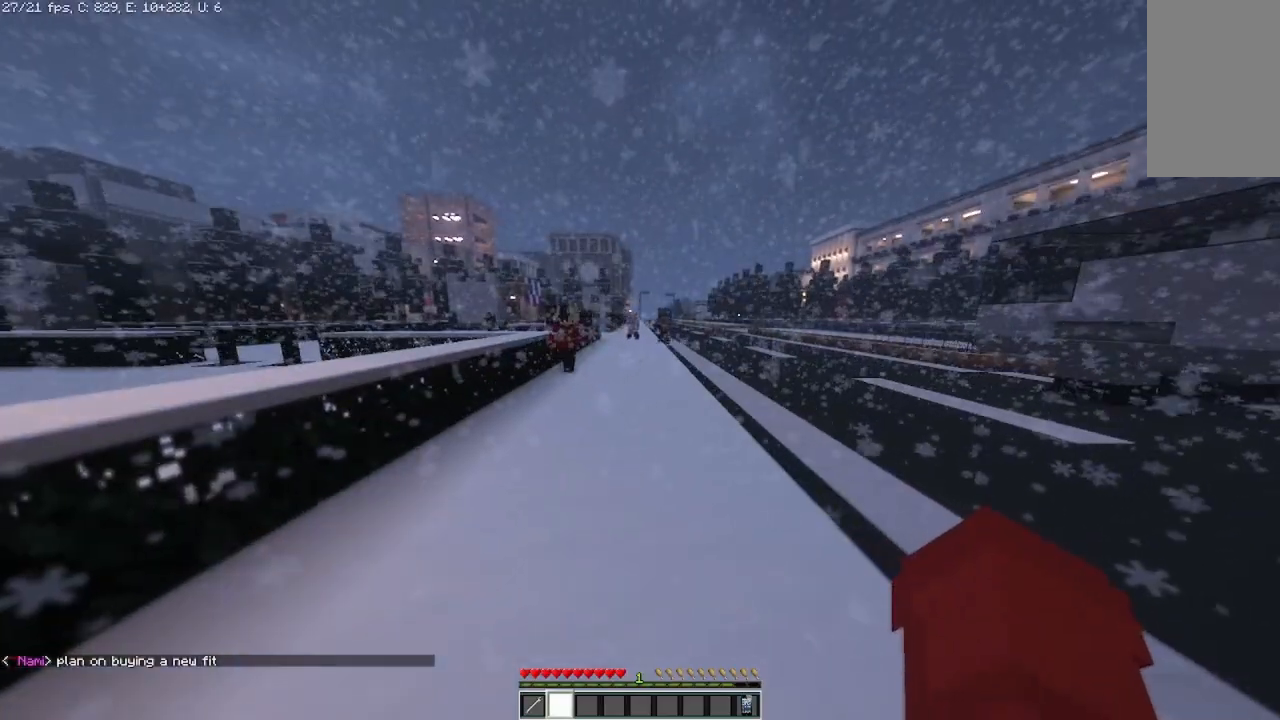
{"keys": ["w"], "mouse": [], "events": [[125, "w", "down"]]}
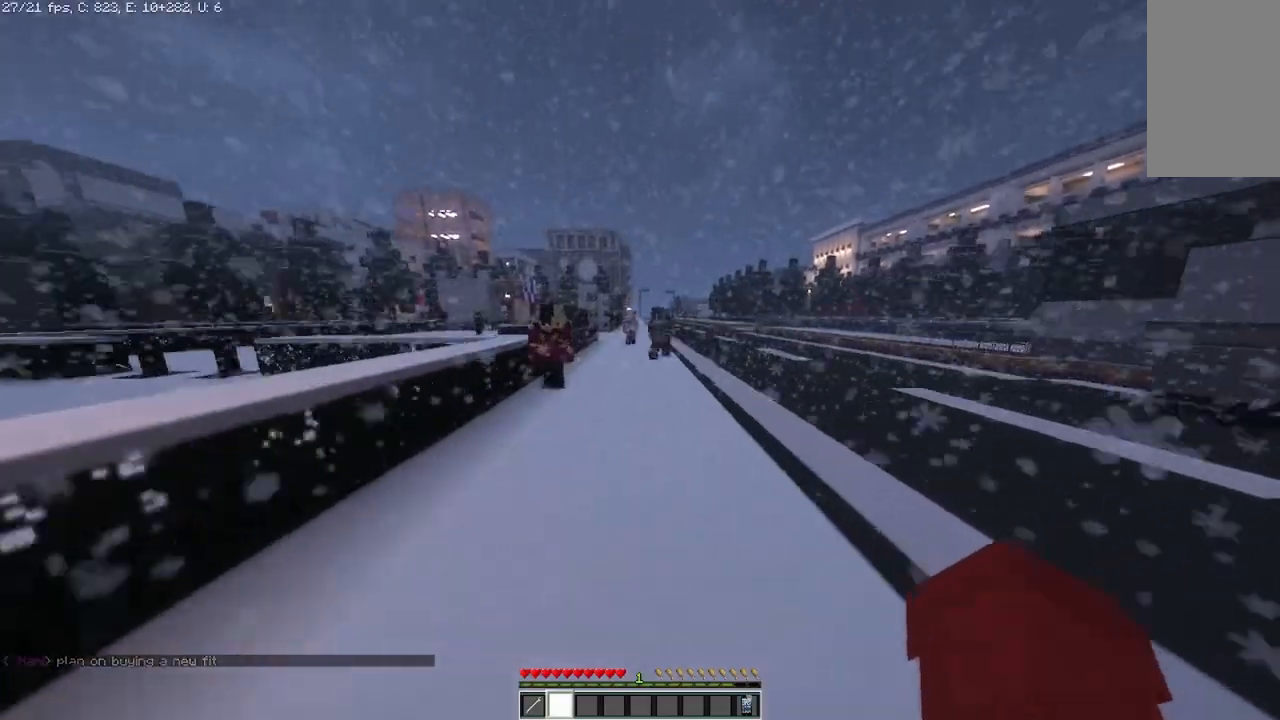
{"keys": ["w"], "mouse": [], "events": []}
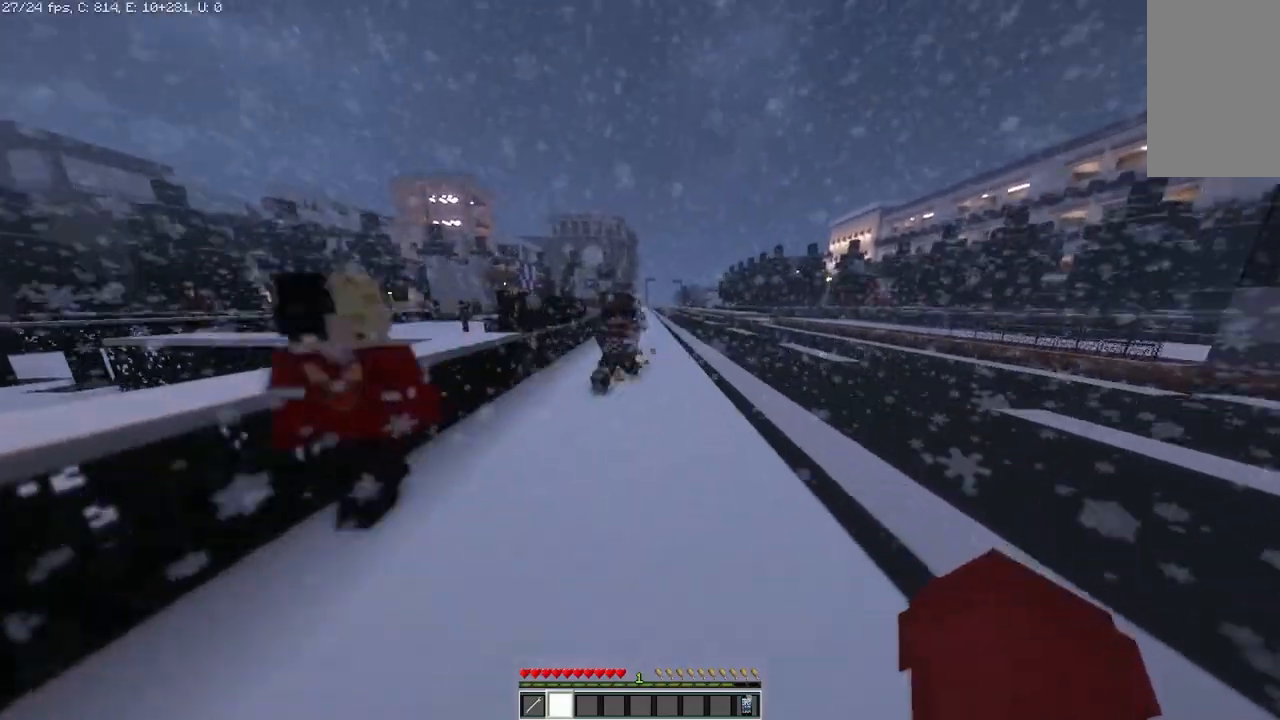
{"keys": ["w"], "mouse": [], "events": []}
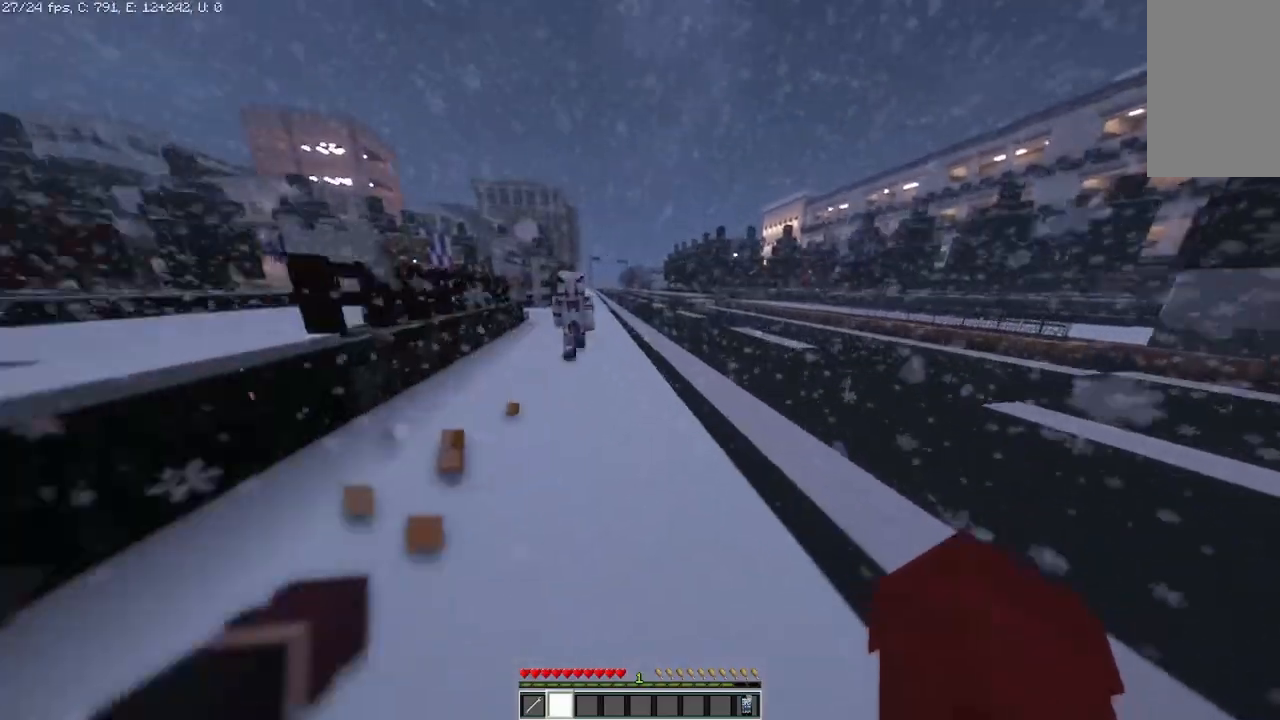
{"keys": ["d"], "mouse": [], "events": [[333, "d", "down"], [458, "w", "up"]]}
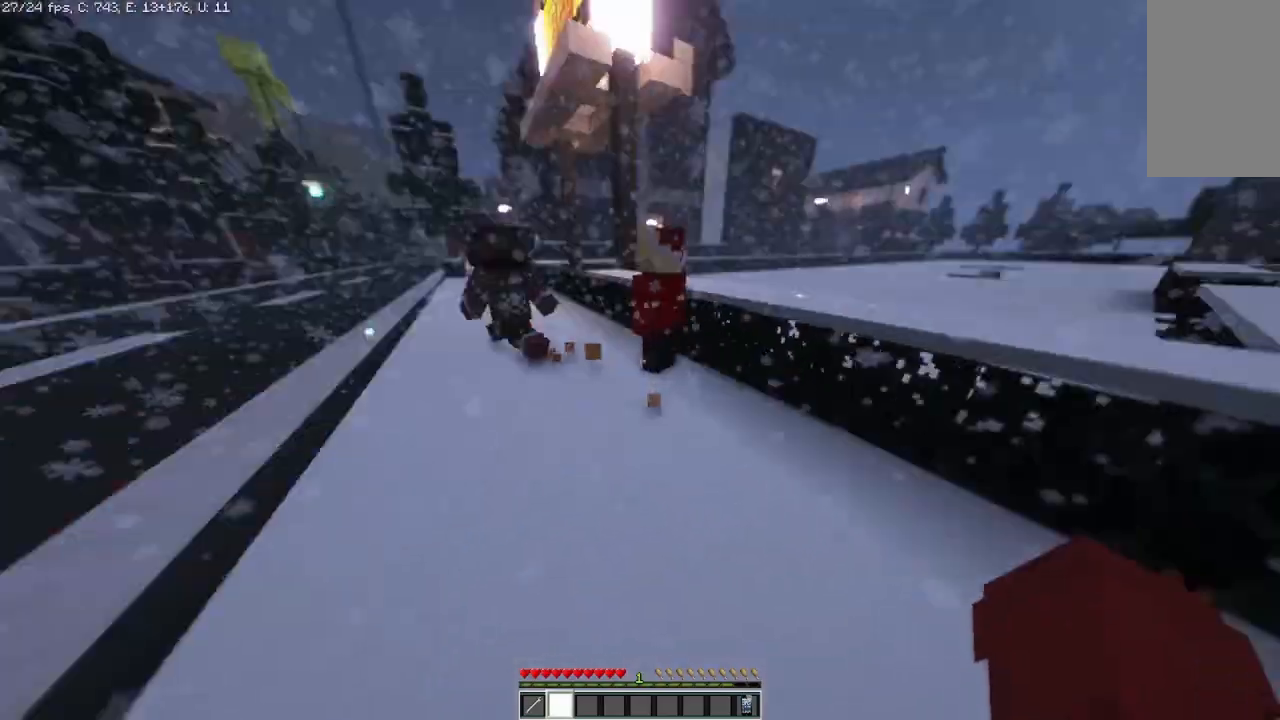
{"keys": ["d", "s"], "mouse": [], "events": [[125, "s", "down"]]}
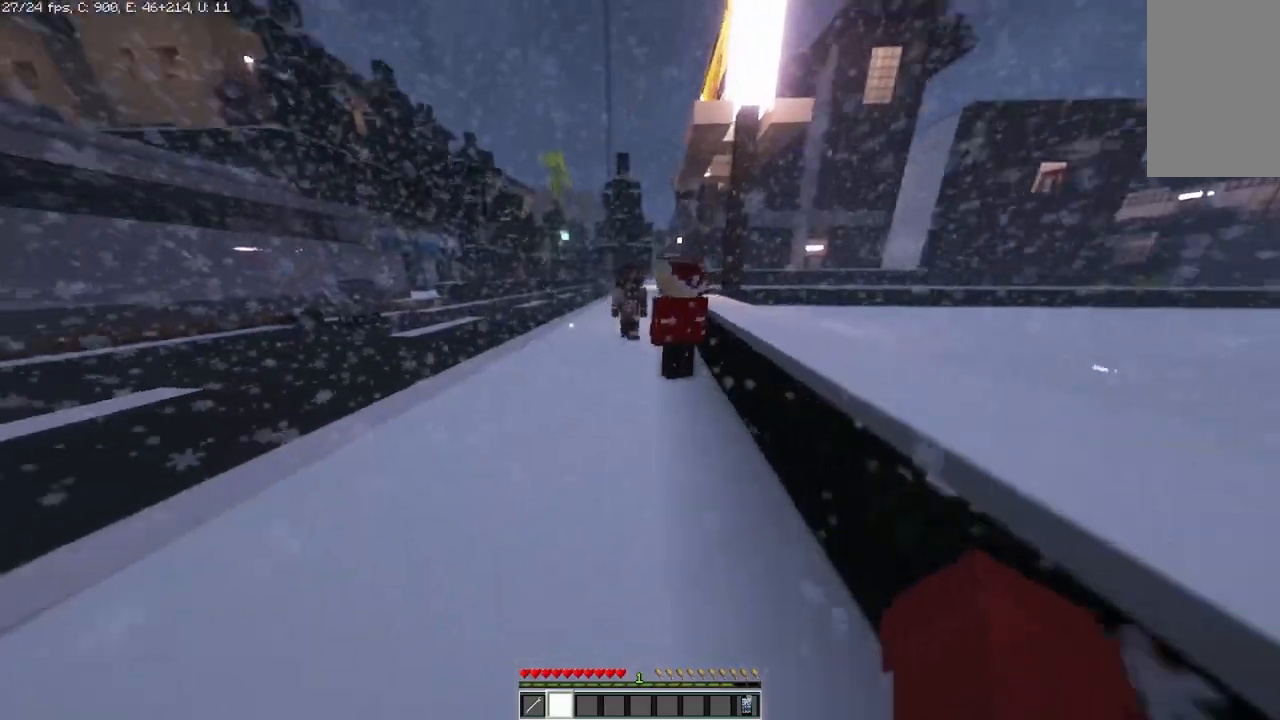
{"keys": ["d", "s", "space"], "mouse": [], "events": [[375, "space", "down"]]}
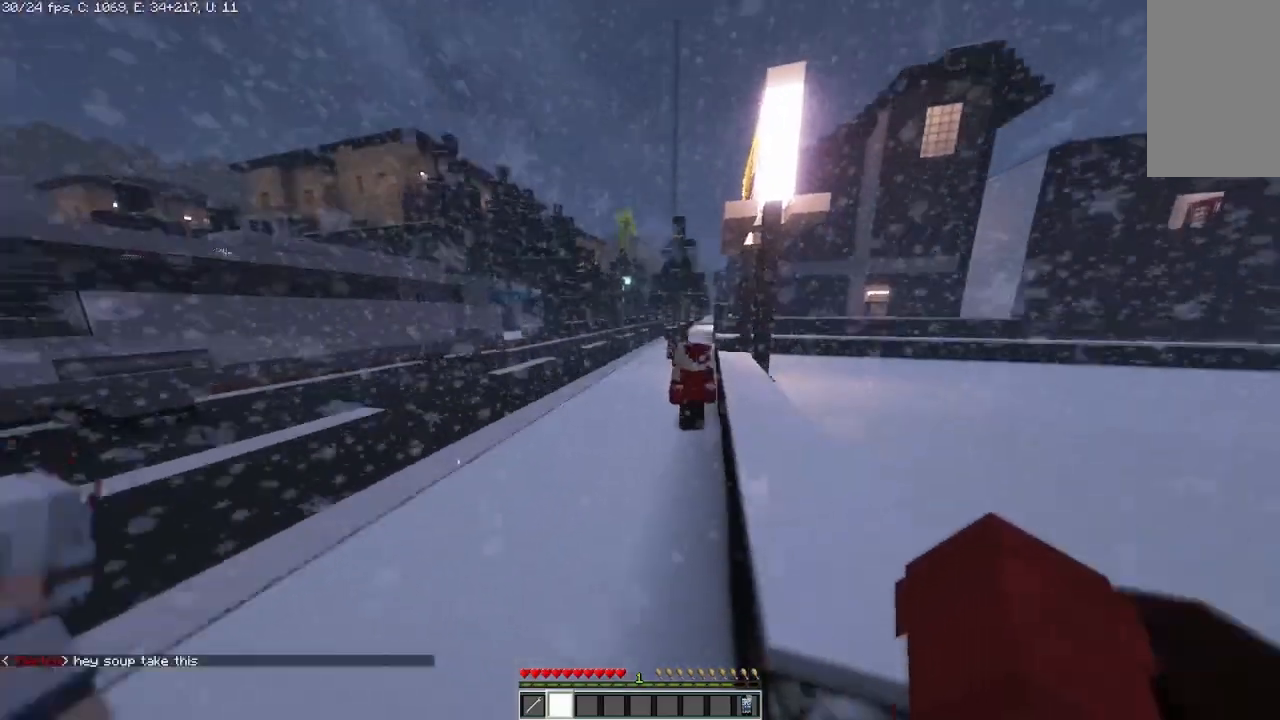
{"keys": [], "mouse": [], "events": [[83, "space", "up"], [417, "s", "up"], [458, "d", "up"]]}
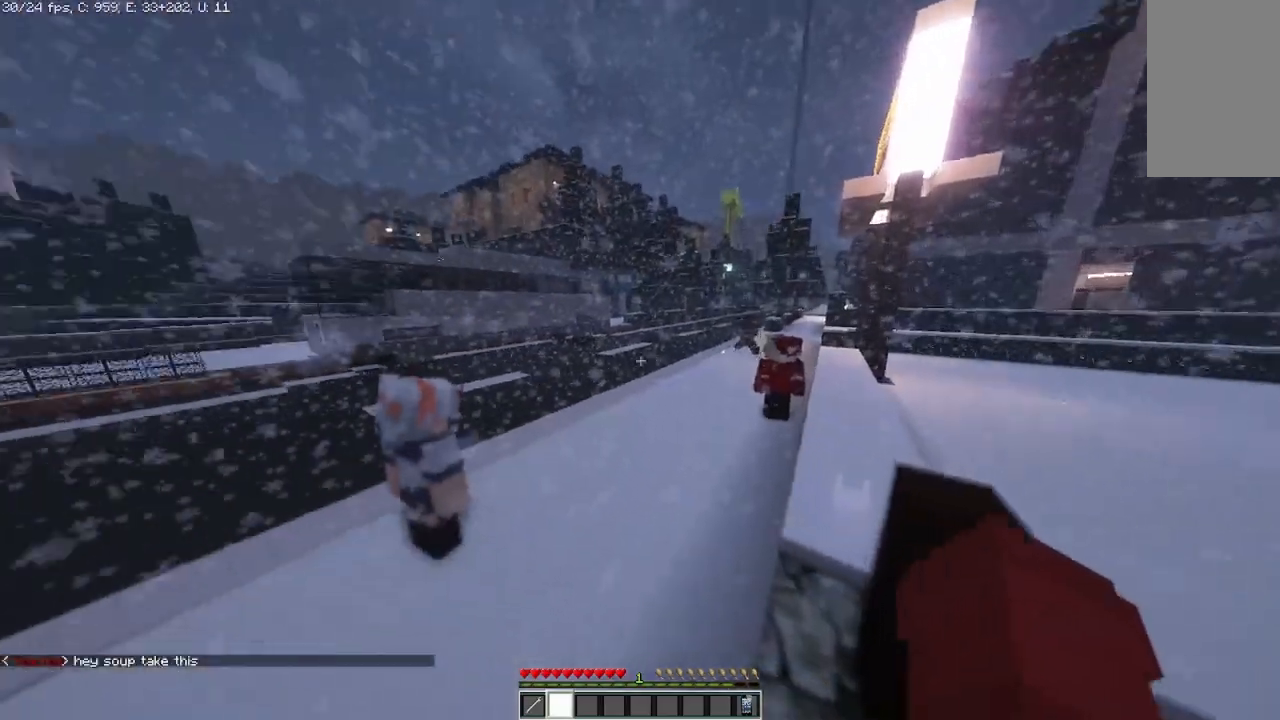
{"keys": [], "mouse": [], "events": []}
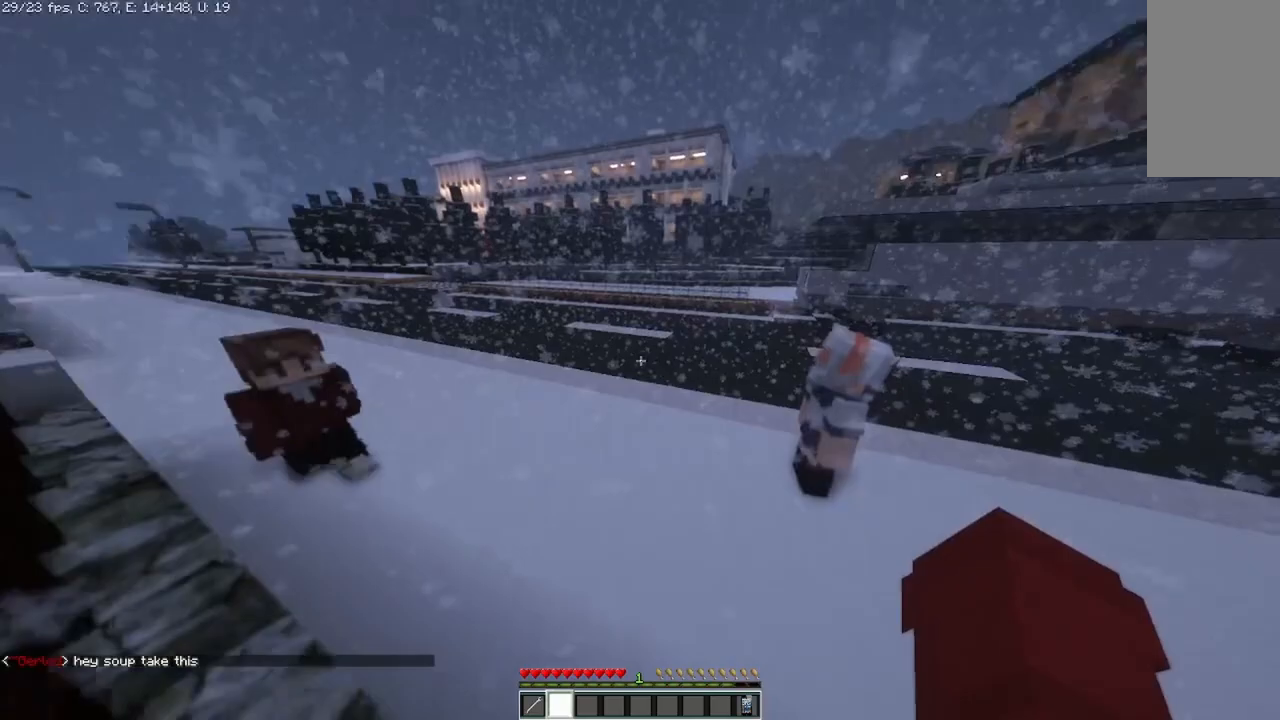
{"keys": [], "mouse": [], "events": [[333, "w", "down"], [458, "w", "up"]]}
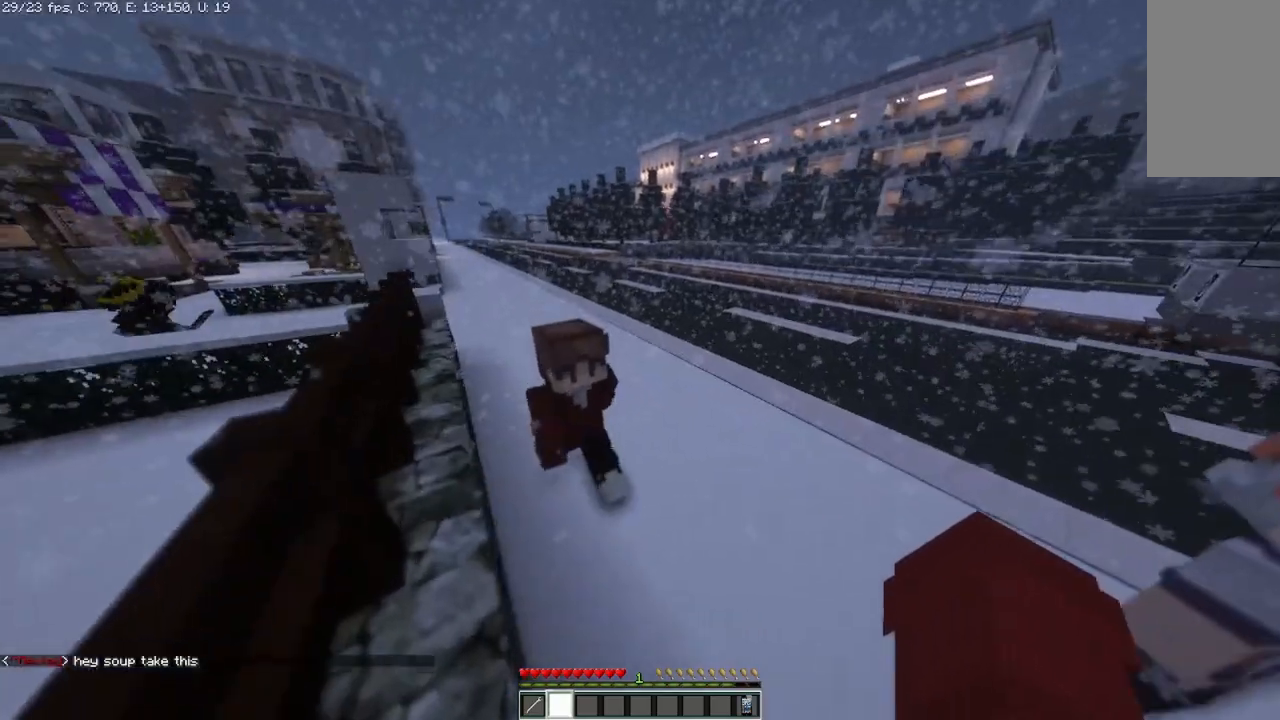
{"keys": [], "mouse": [], "events": [[208, "d", "down"], [375, "d", "up"]]}
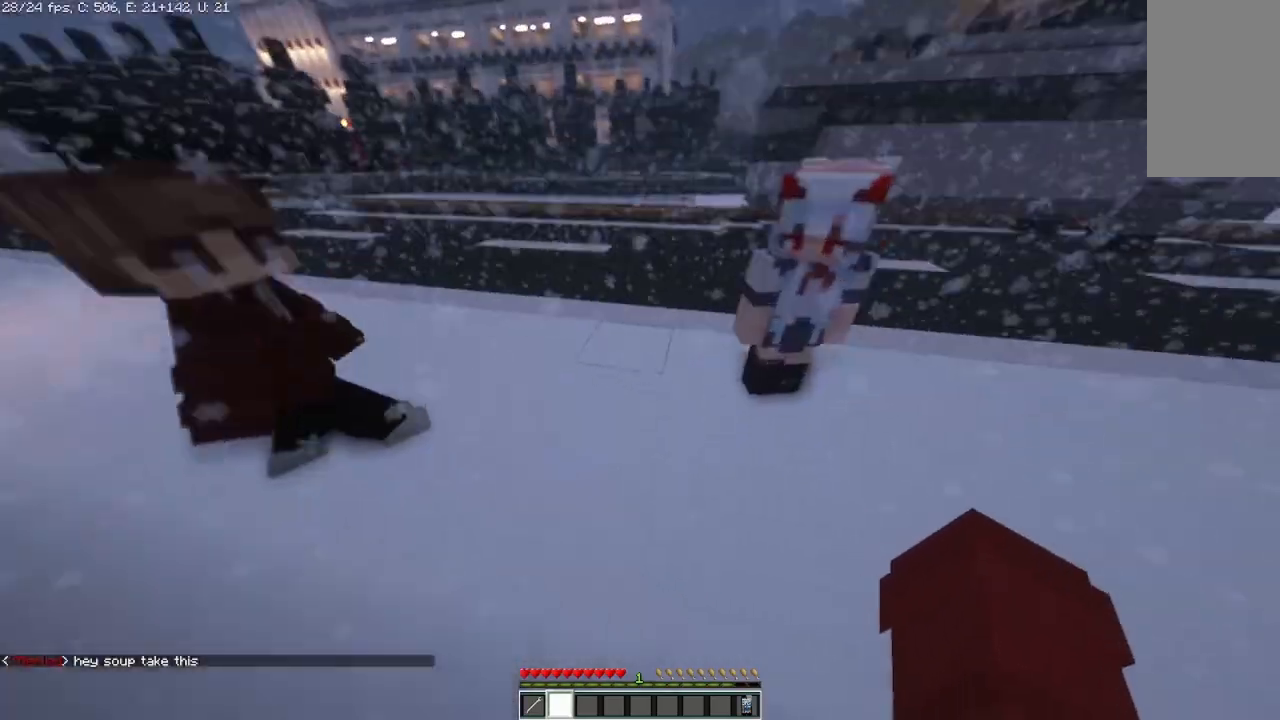
{"keys": ["w"], "mouse": [], "events": [[333, "d", "down"], [458, "w", "down"], [500, "d", "up"]]}
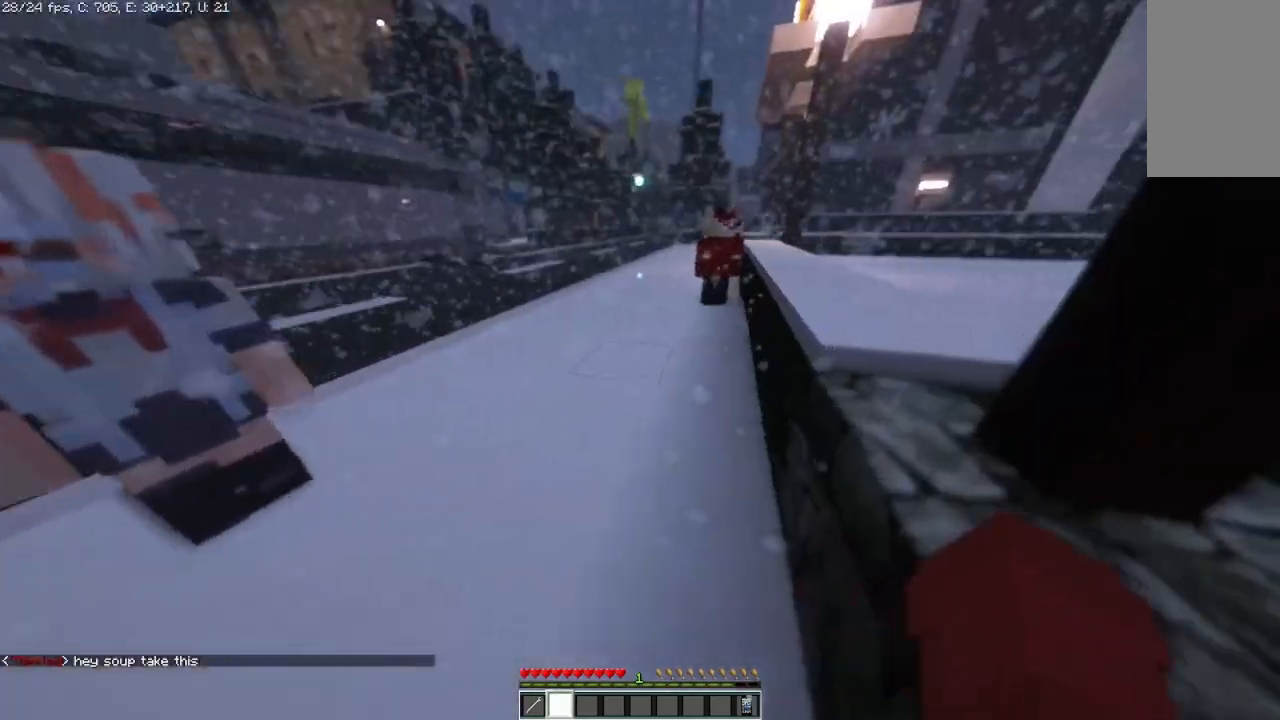
{"keys": ["w"], "mouse": [], "events": [[292, "w", "up"], [417, "w", "down"]]}
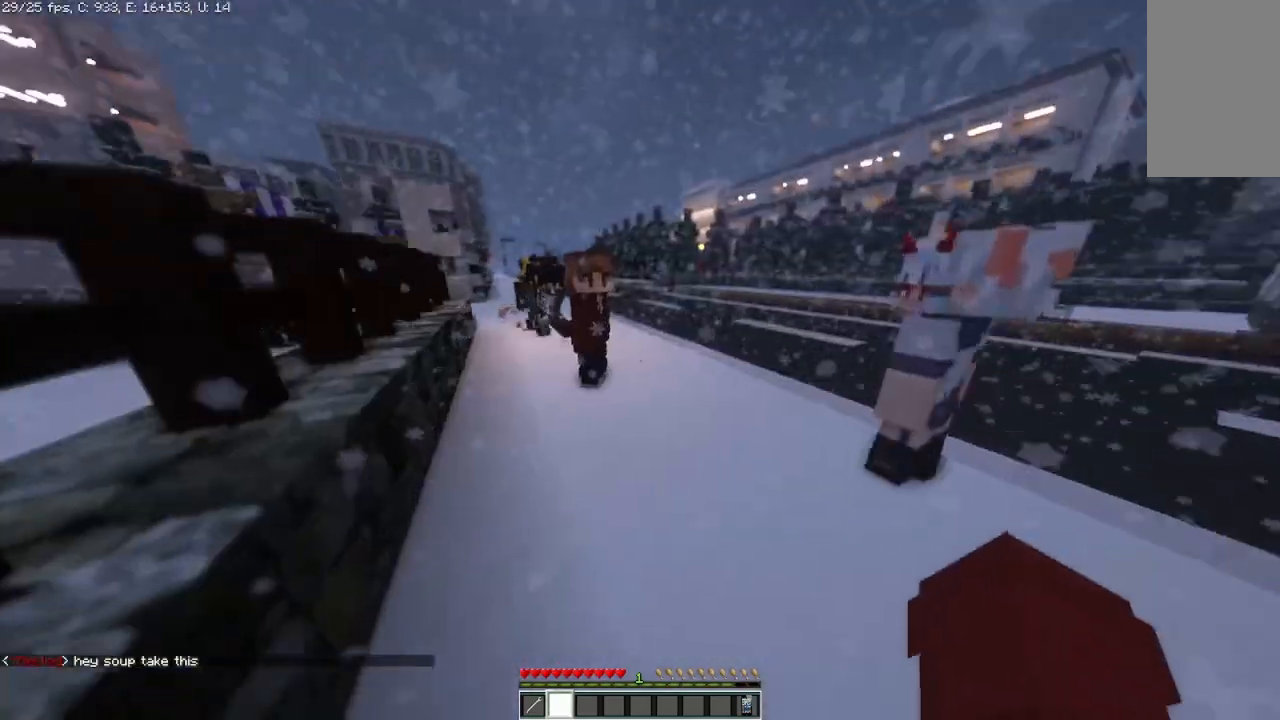
{"keys": ["d", "w"], "mouse": [], "events": [[125, "d", "down"]]}
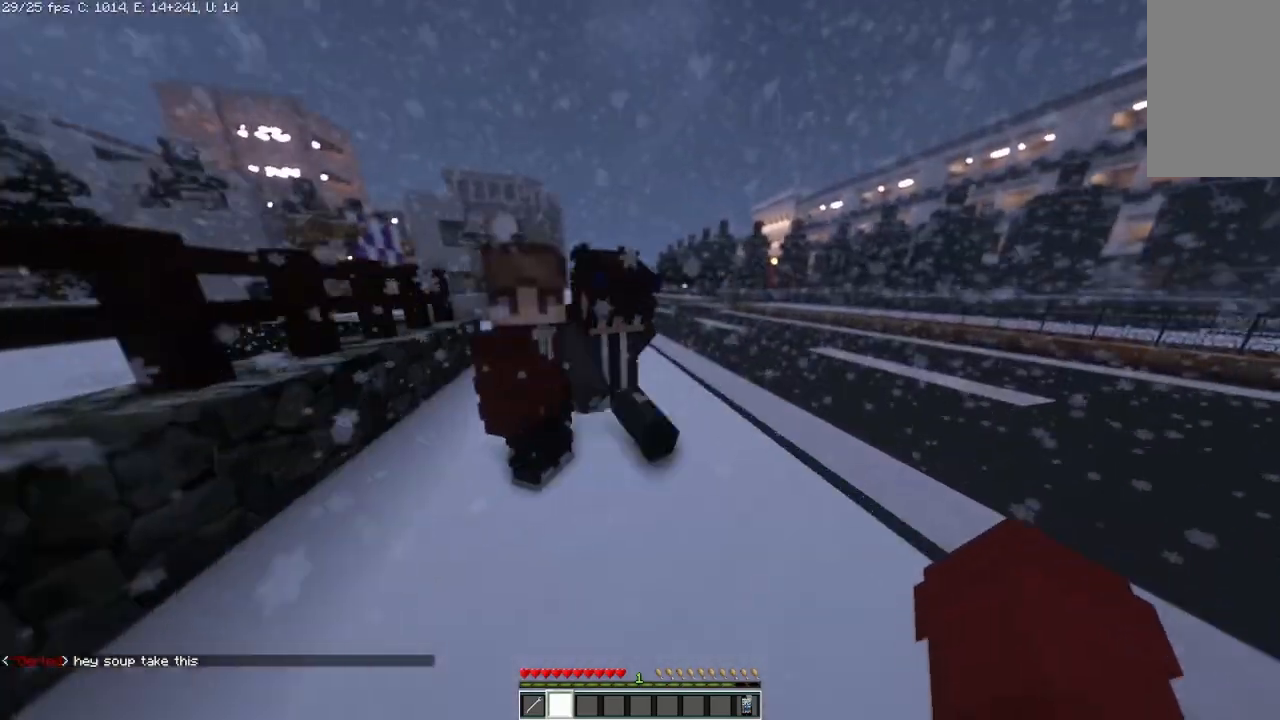
{"keys": [], "mouse": [], "events": [[292, "d", "up"], [292, "w", "up"]]}
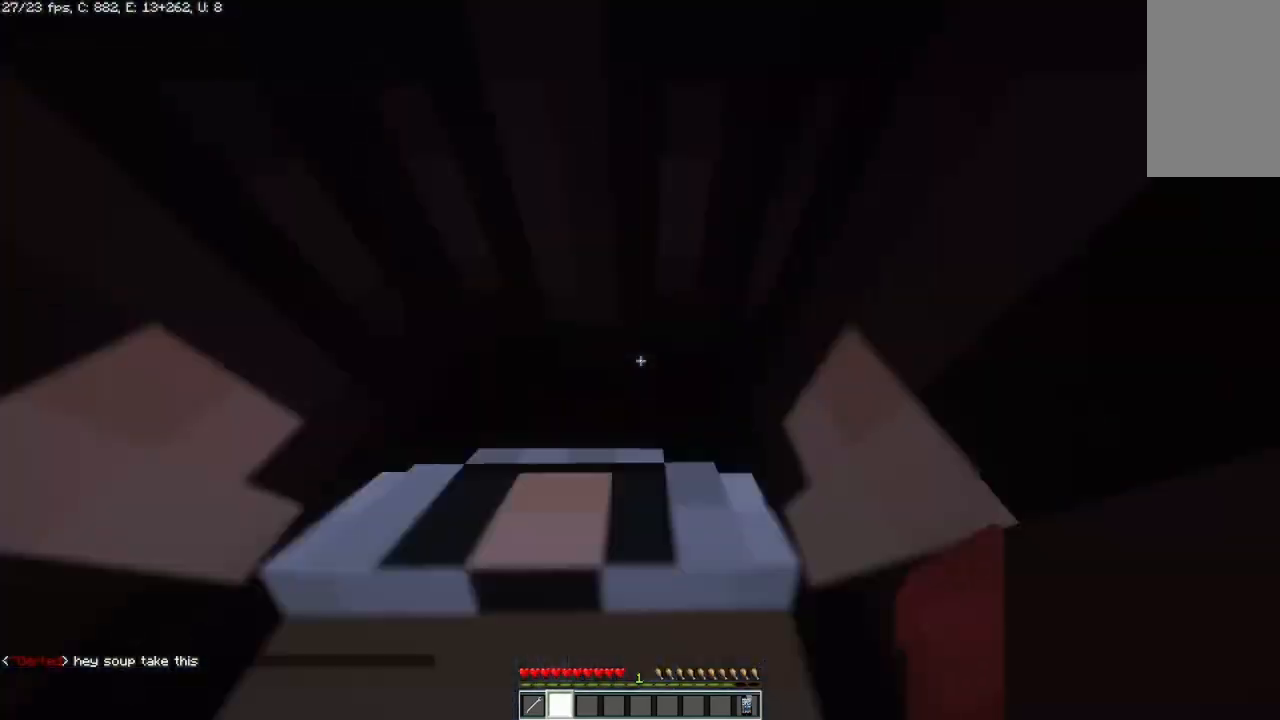
{"keys": ["d", "w"], "mouse": [], "events": [[42, "d", "down"], [42, "w", "down"]]}
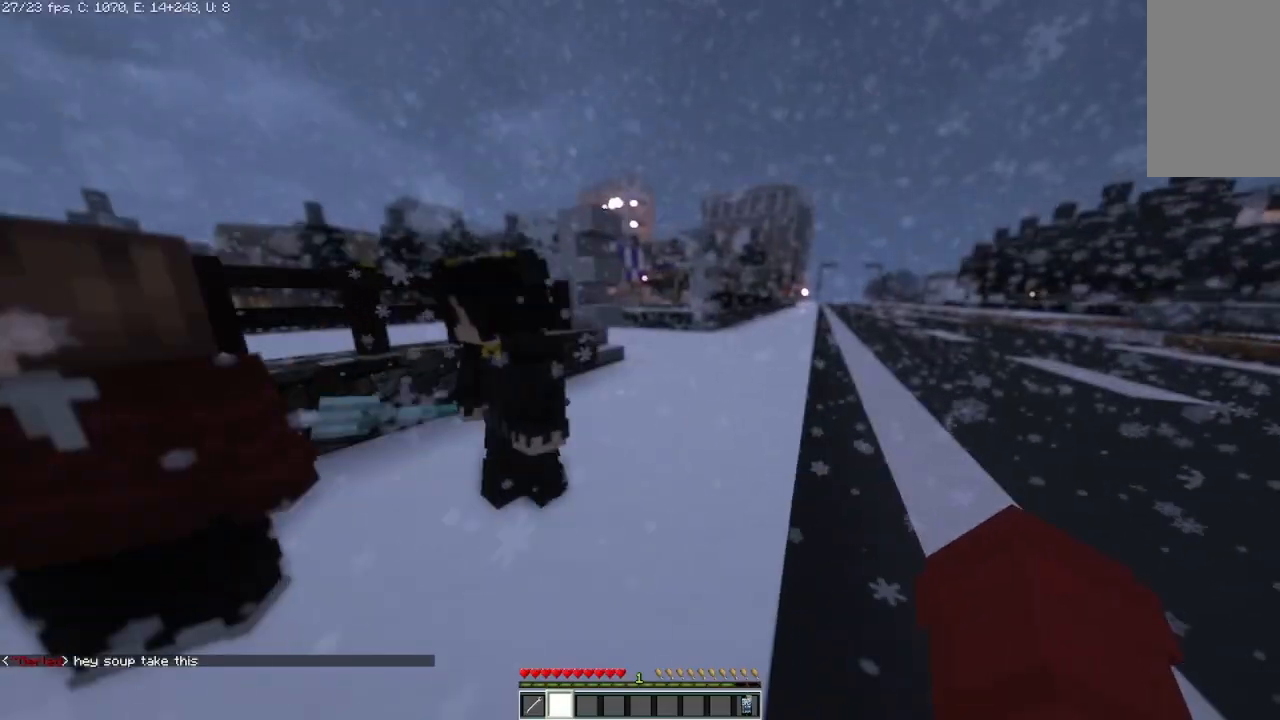
{"keys": [], "mouse": [], "events": [[42, "w", "up"], [83, "d", "up"], [208, "a", "down"], [375, "a", "up"]]}
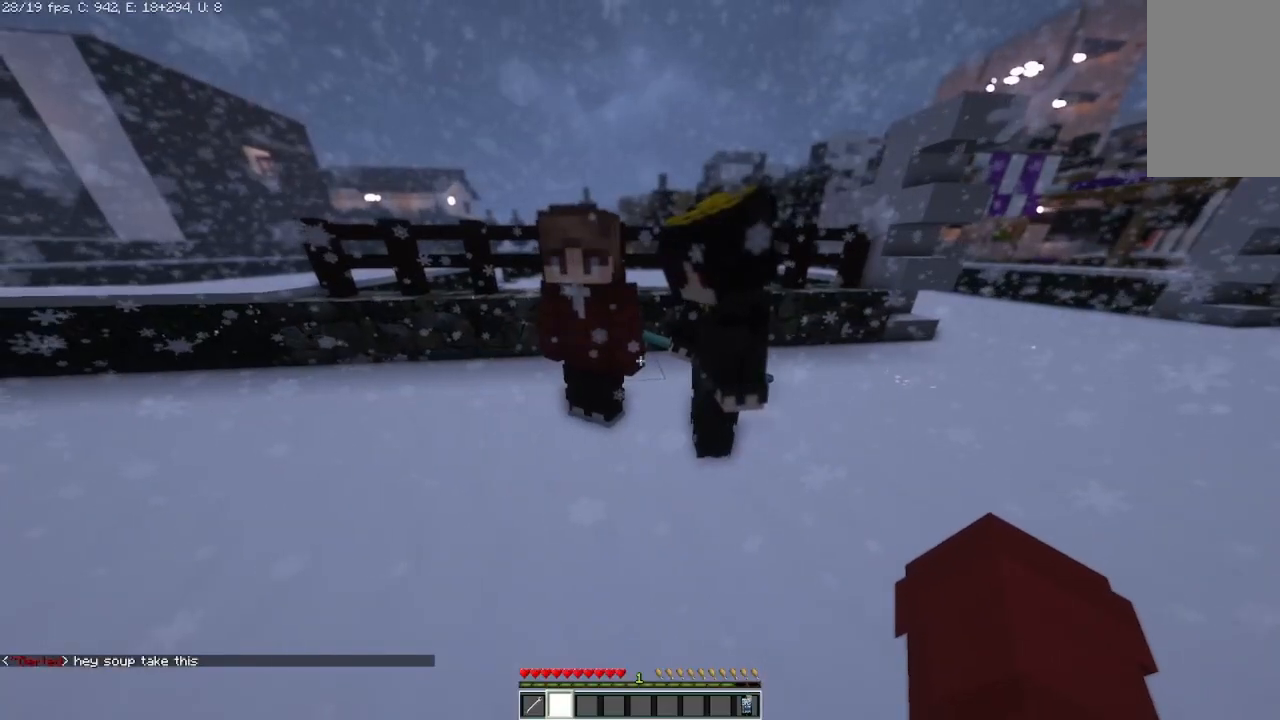
{"keys": [], "mouse": [], "events": [[42, "w", "down"], [208, "w", "up"]]}
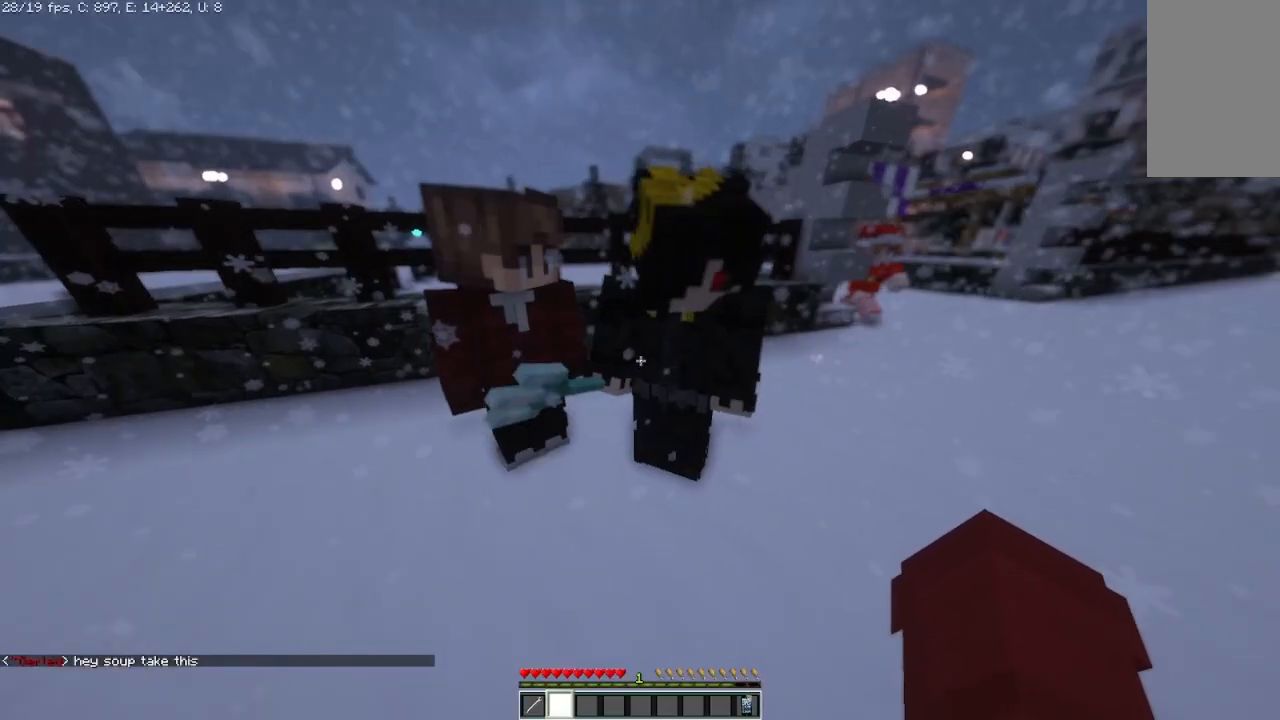
{"keys": [], "mouse": [], "events": [[375, "s", "down"], [500, "s", "up"]]}
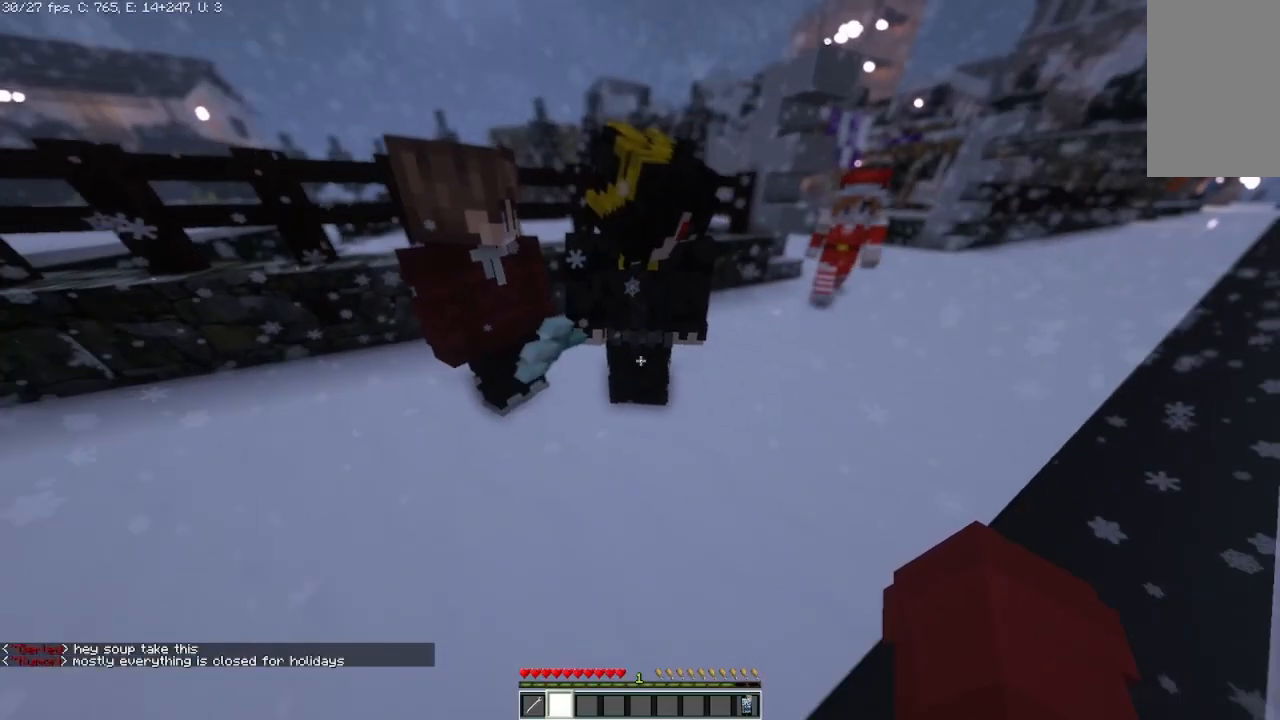
{"keys": [], "mouse": [], "events": []}
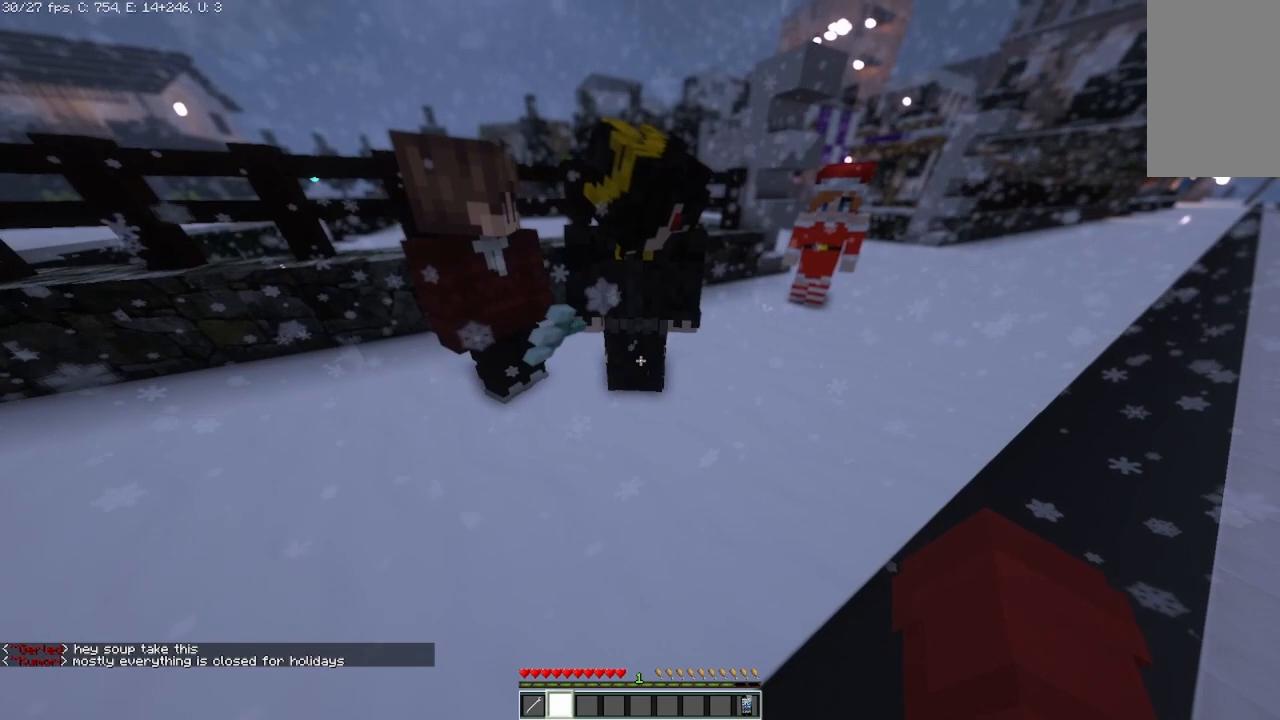
{"keys": [], "mouse": [], "events": []}
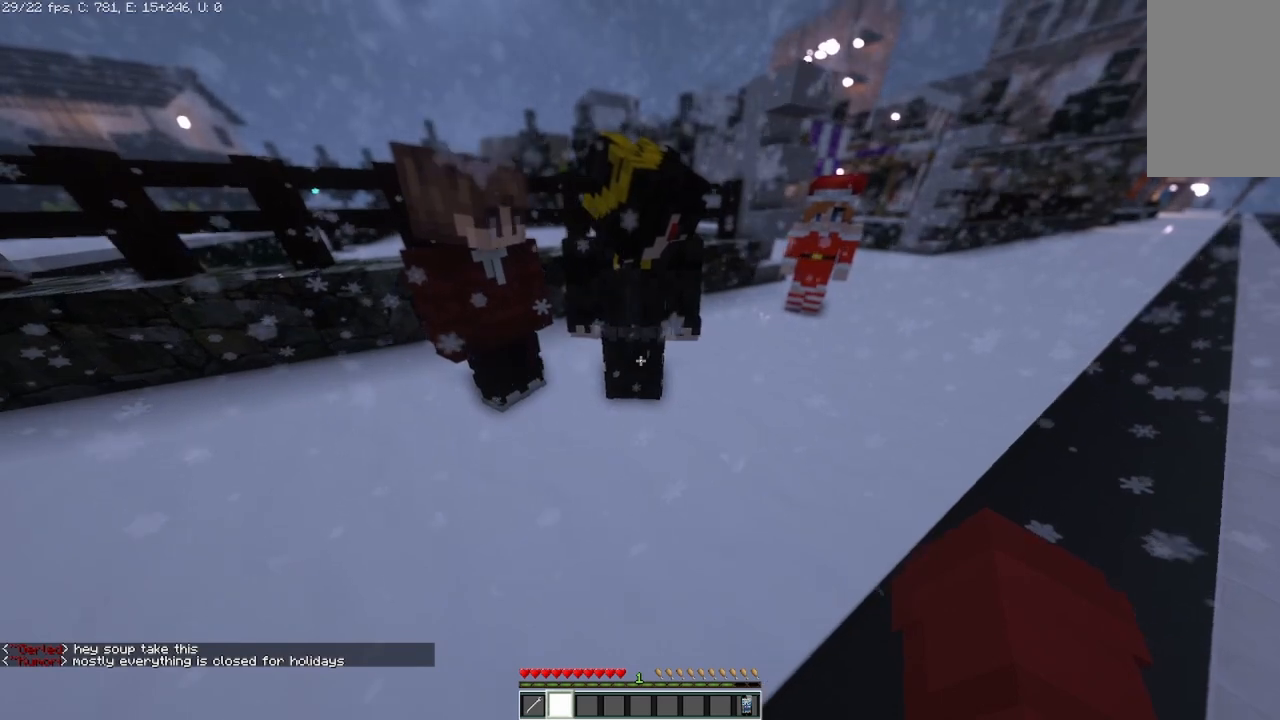
{"keys": [], "mouse": [], "events": []}
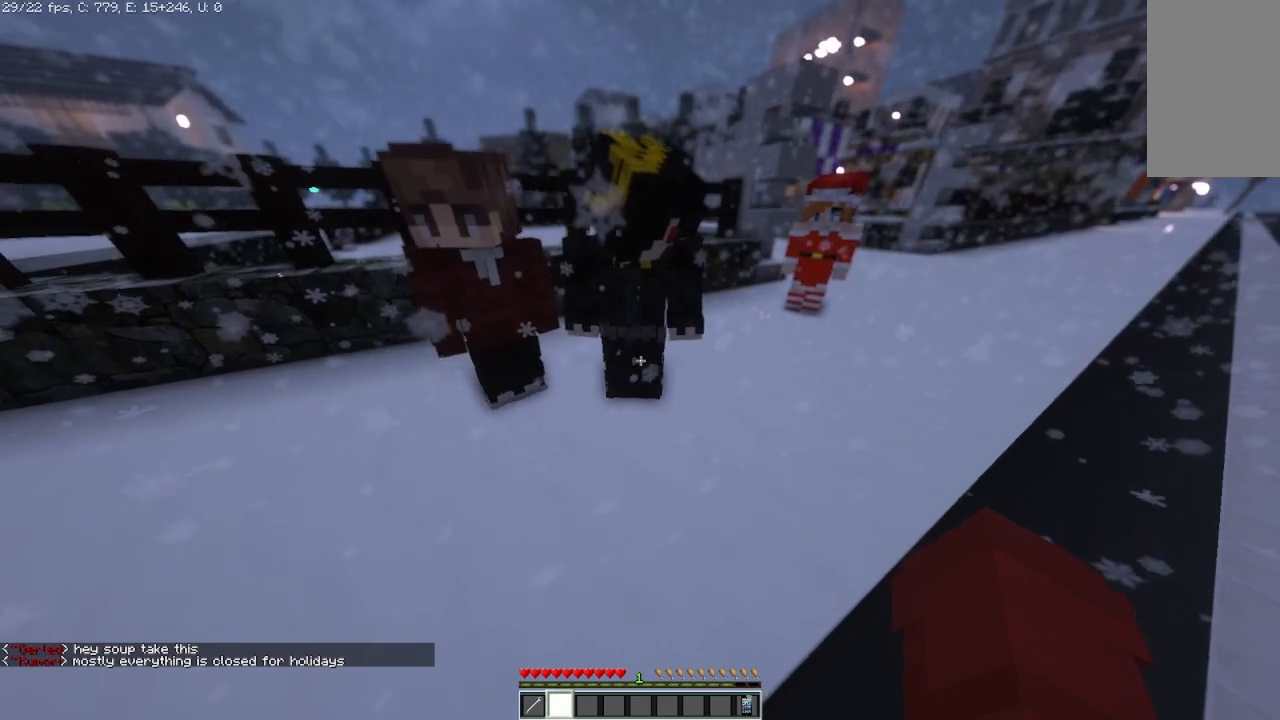
{"keys": [], "mouse": [], "events": []}
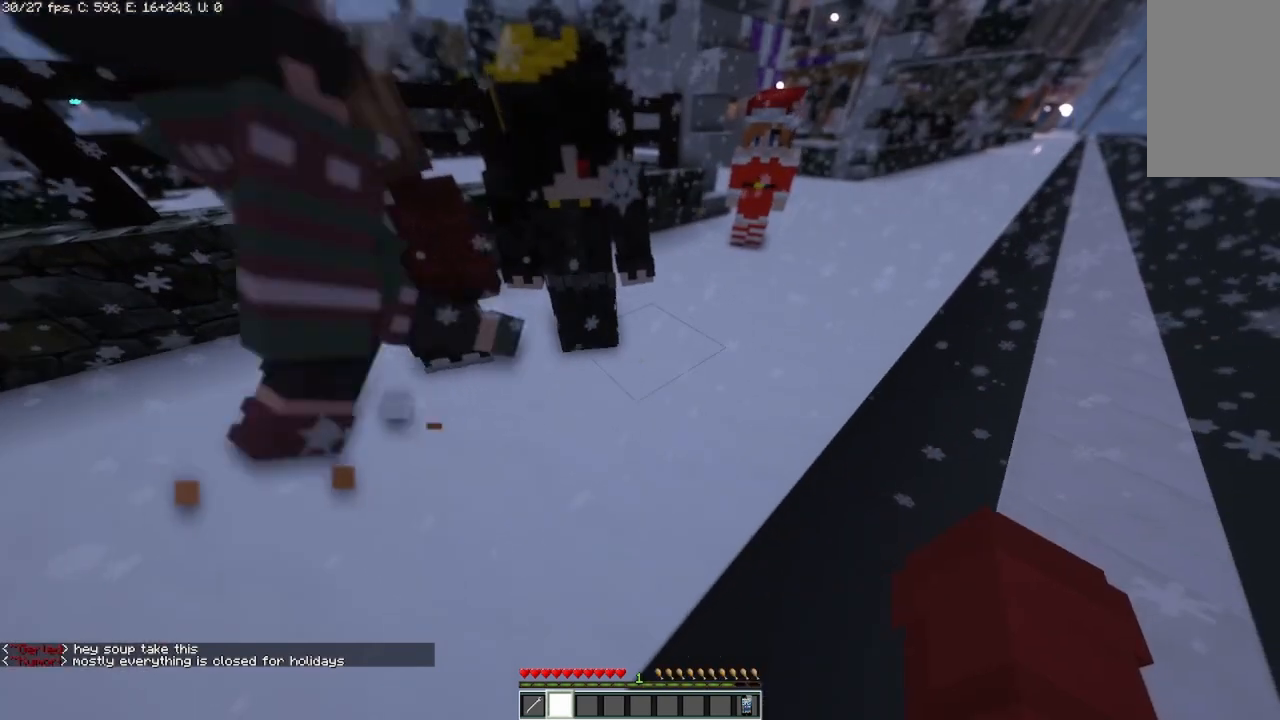
{"keys": [], "mouse": [], "events": []}
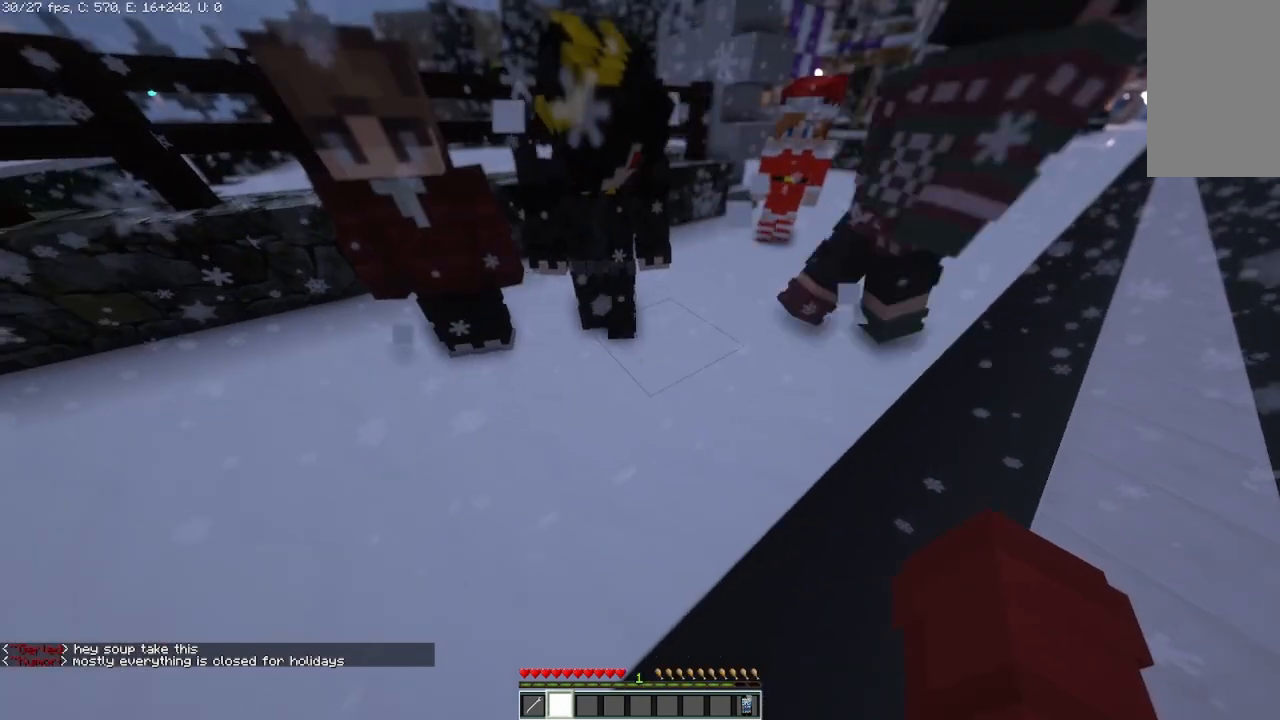
{"keys": [], "mouse": [], "events": []}